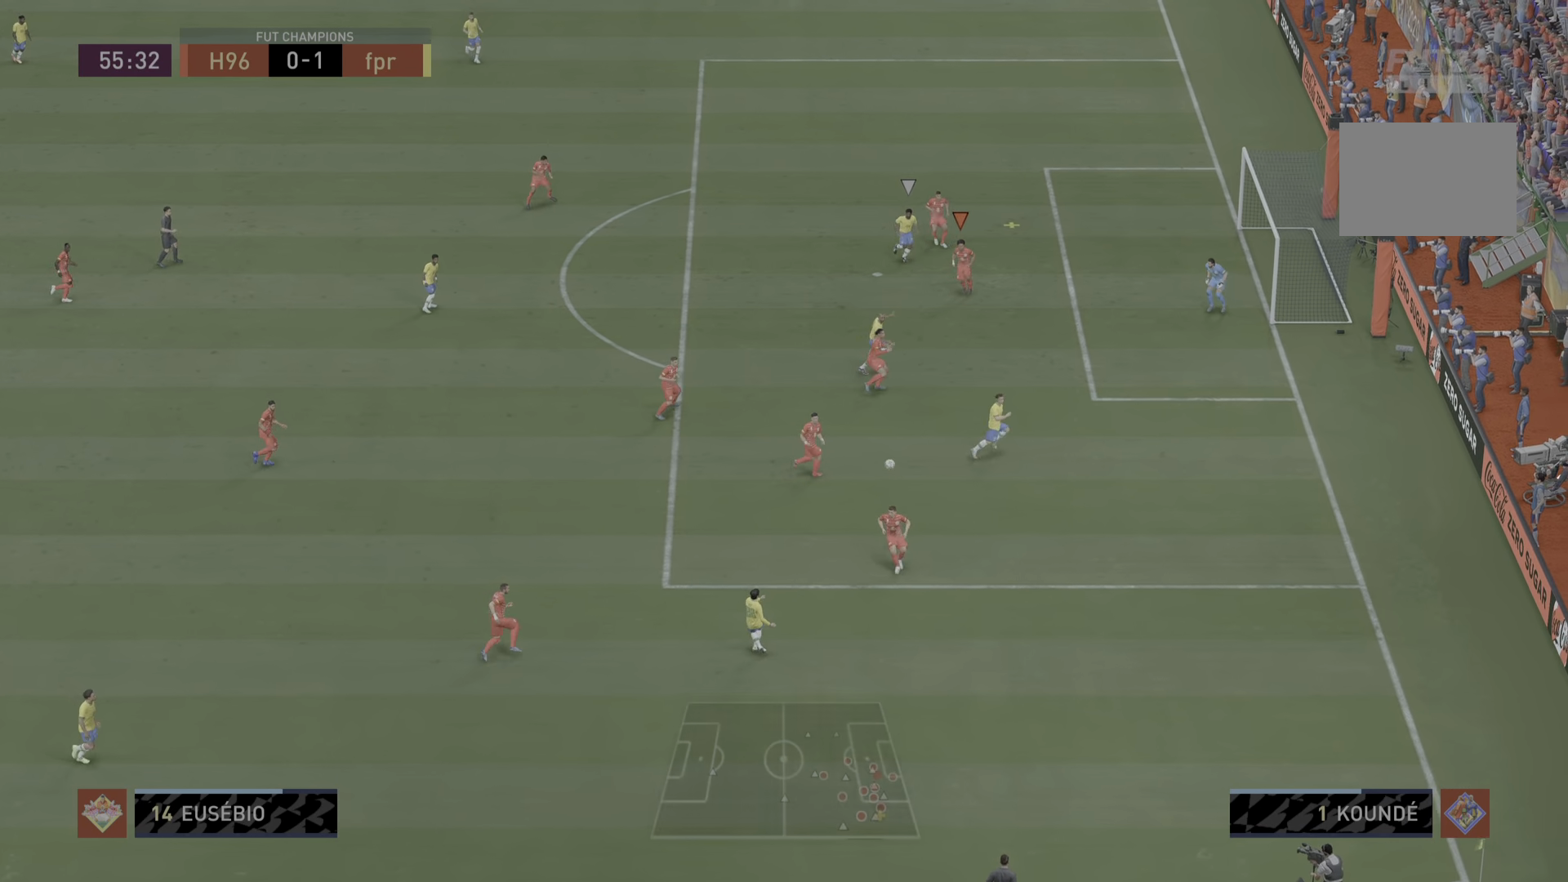
Gameplay with a controller (PlayStation layout); each line is a JSON object with the inputs held at the frame after it. "events" lists button and stick changes between this image and that frame as [ms after this image, input, new state], when the widget could be followed in between. Not read: L3 R3.
{"buttons": ["CIRCLE"], "left_stick": "left", "right_stick": "center", "events": [[17, "left_stick", "down-left"], [217, "left_stick", "left"], [284, "R1", "up"], [317, "L2", "up"], [350, "CIRCLE", "down"], [434, "CIRCLE", "up"], [467, "CIRCLE", "down"]]}
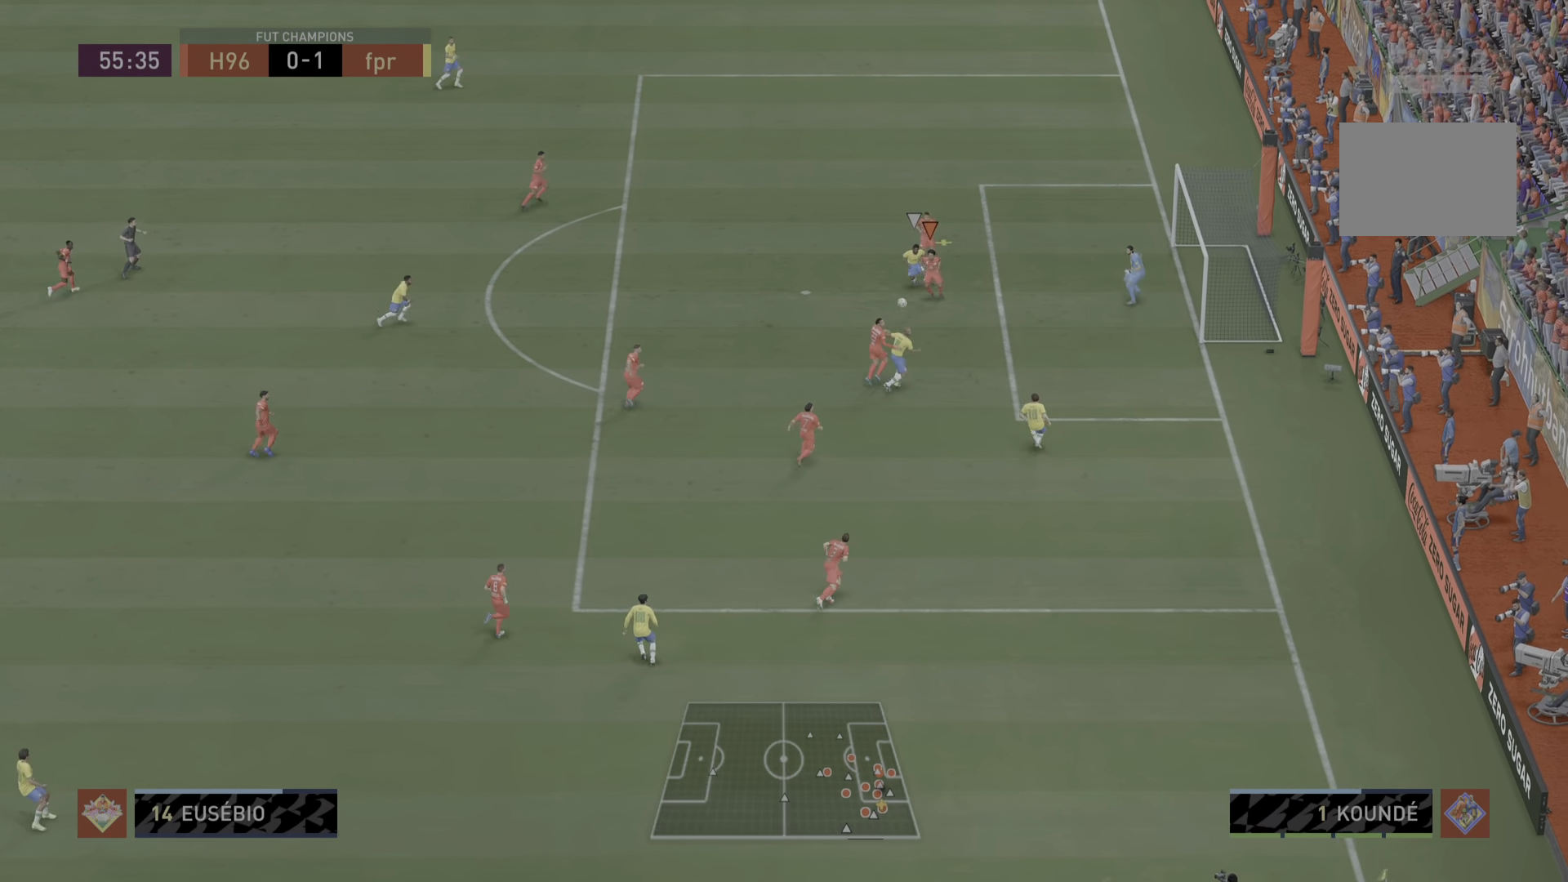
{"buttons": ["CIRCLE"], "left_stick": "down-left", "right_stick": "center"}
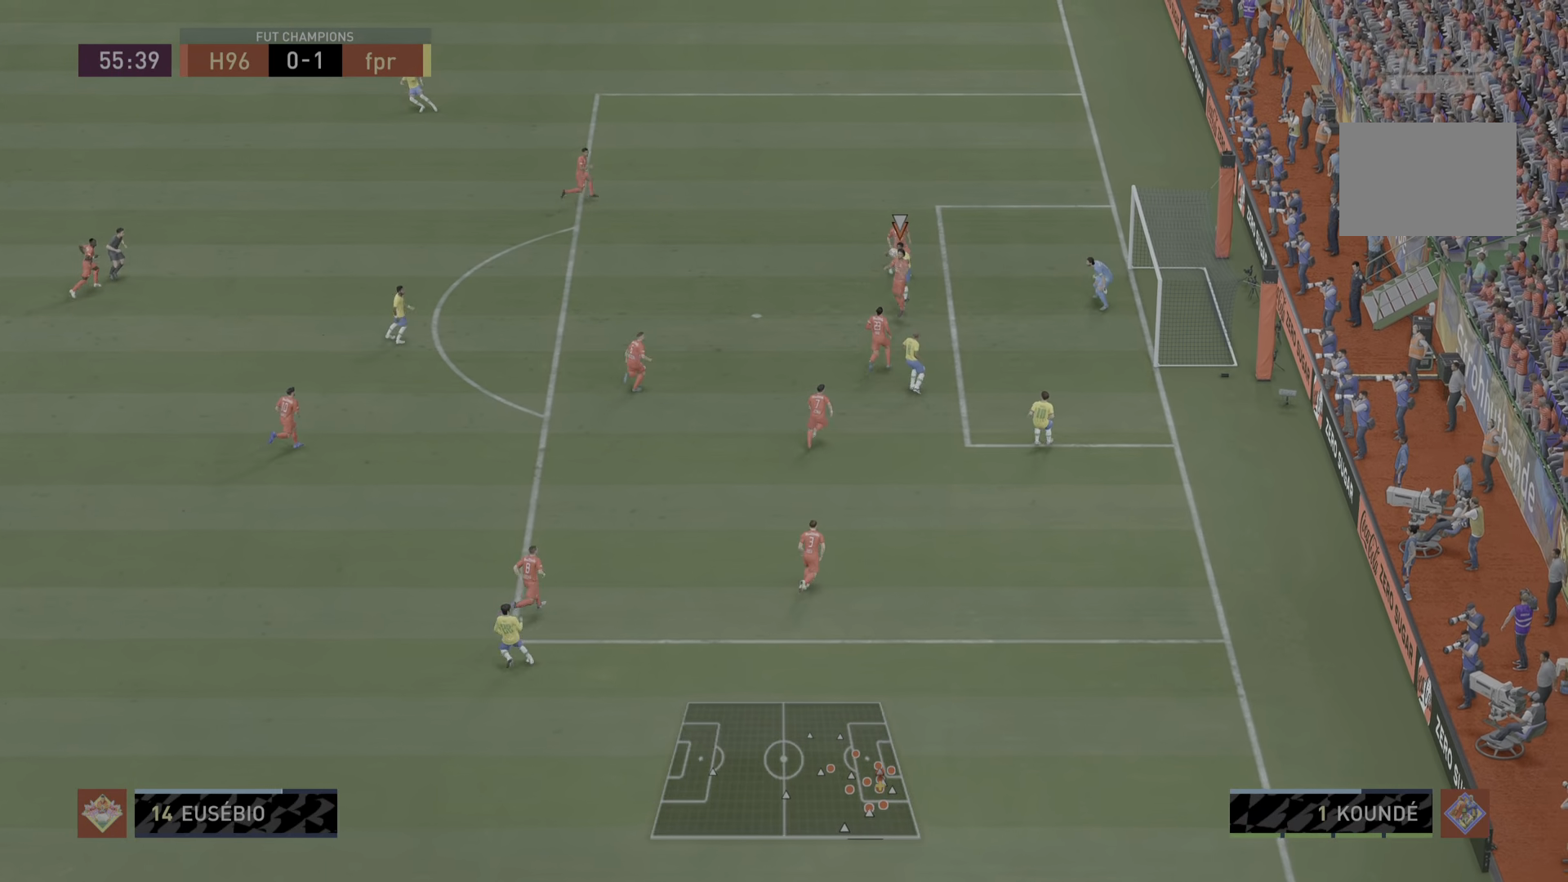
{"buttons": ["R1"], "left_stick": "left", "right_stick": "center"}
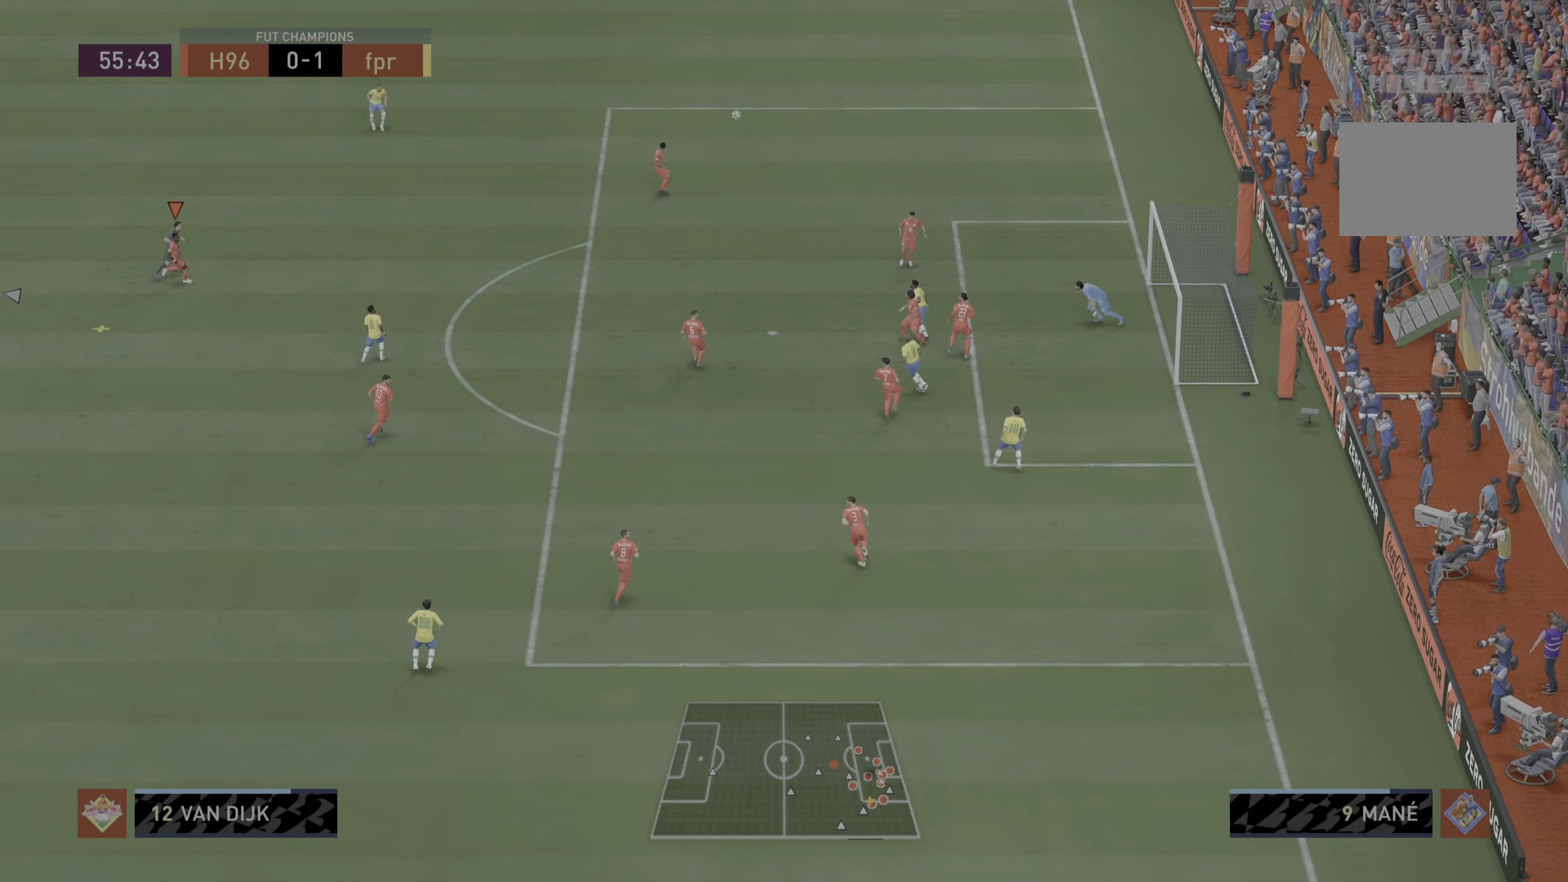
{"buttons": ["R1"], "left_stick": "down-left", "right_stick": "center", "events": [[350, "left_stick", "down-left"]]}
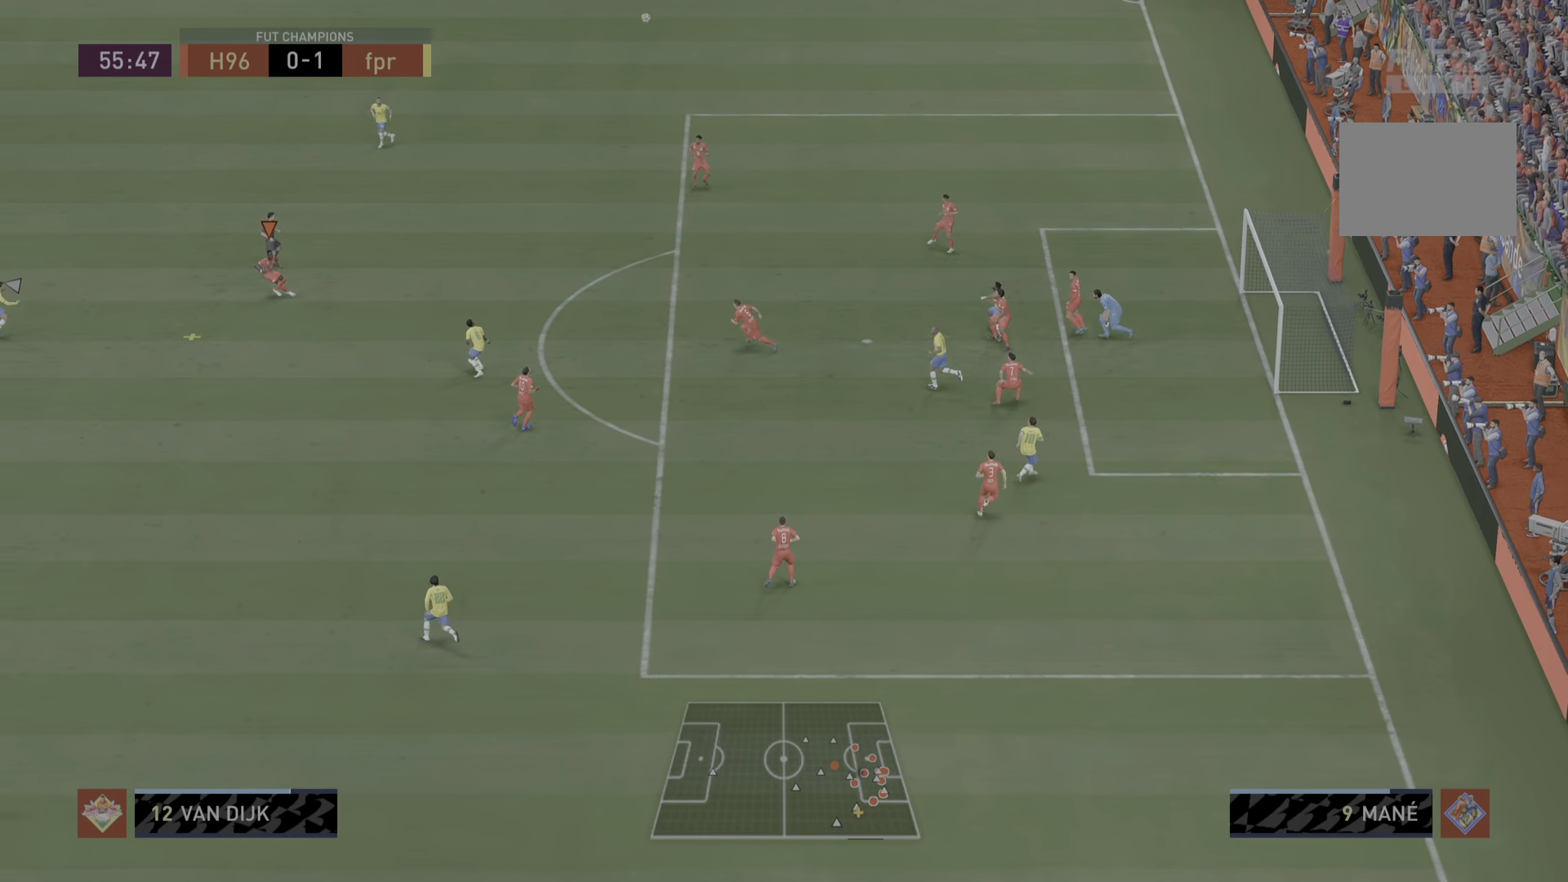
{"buttons": ["R1"], "left_stick": "down-left", "right_stick": "center", "events": []}
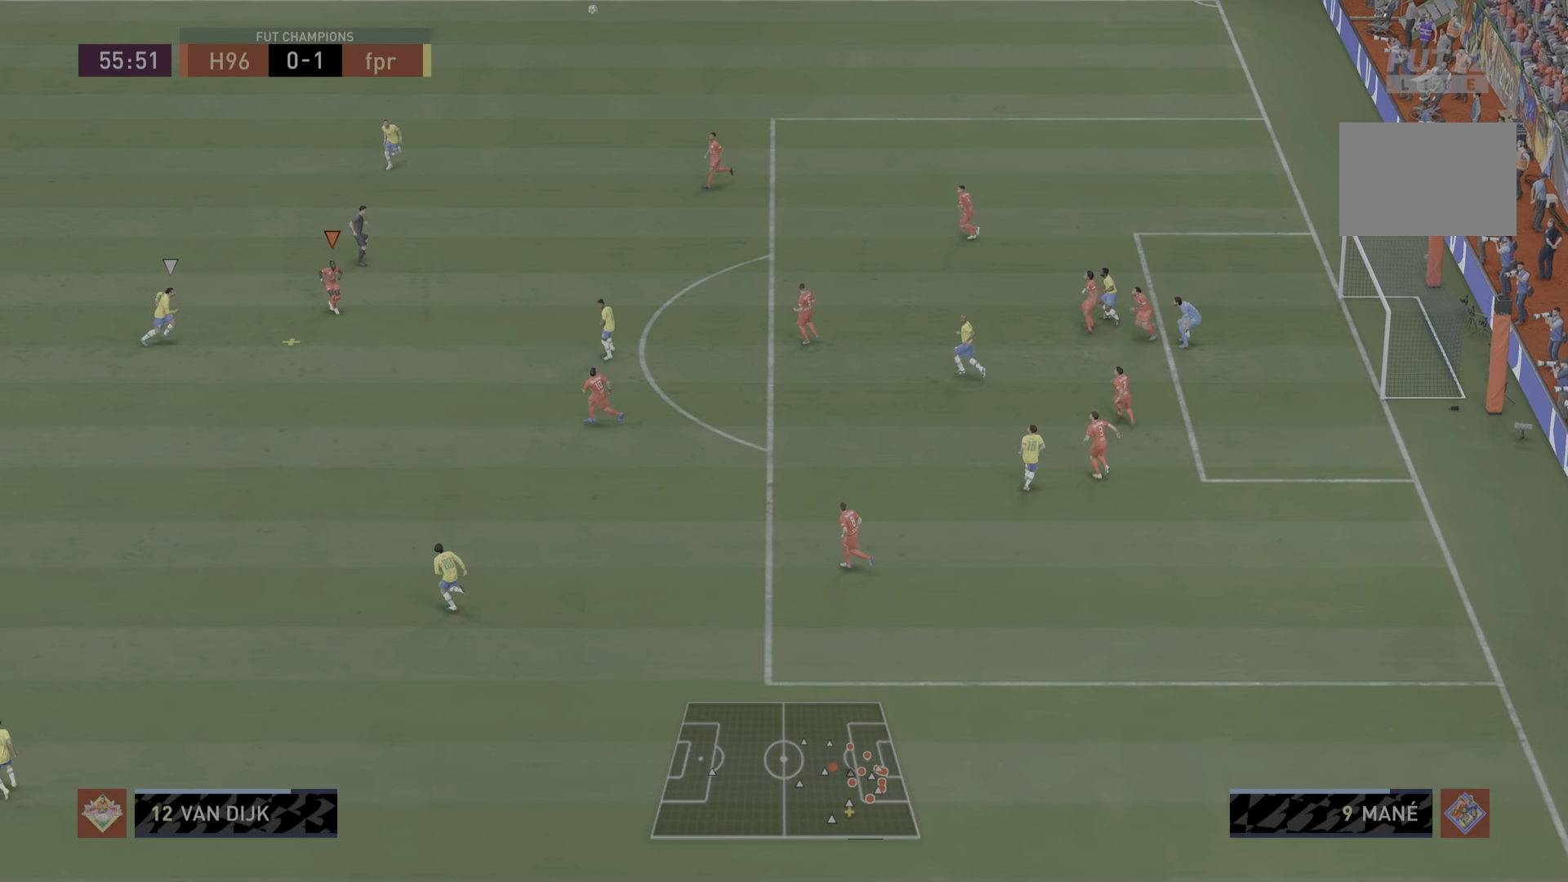
{"buttons": [], "left_stick": "up-right", "right_stick": "center", "events": [[66, "left_stick", "right"], [200, "R1", "up"], [267, "left_stick", "up-right"], [400, "CROSS", "down"], [501, "CROSS", "up"]]}
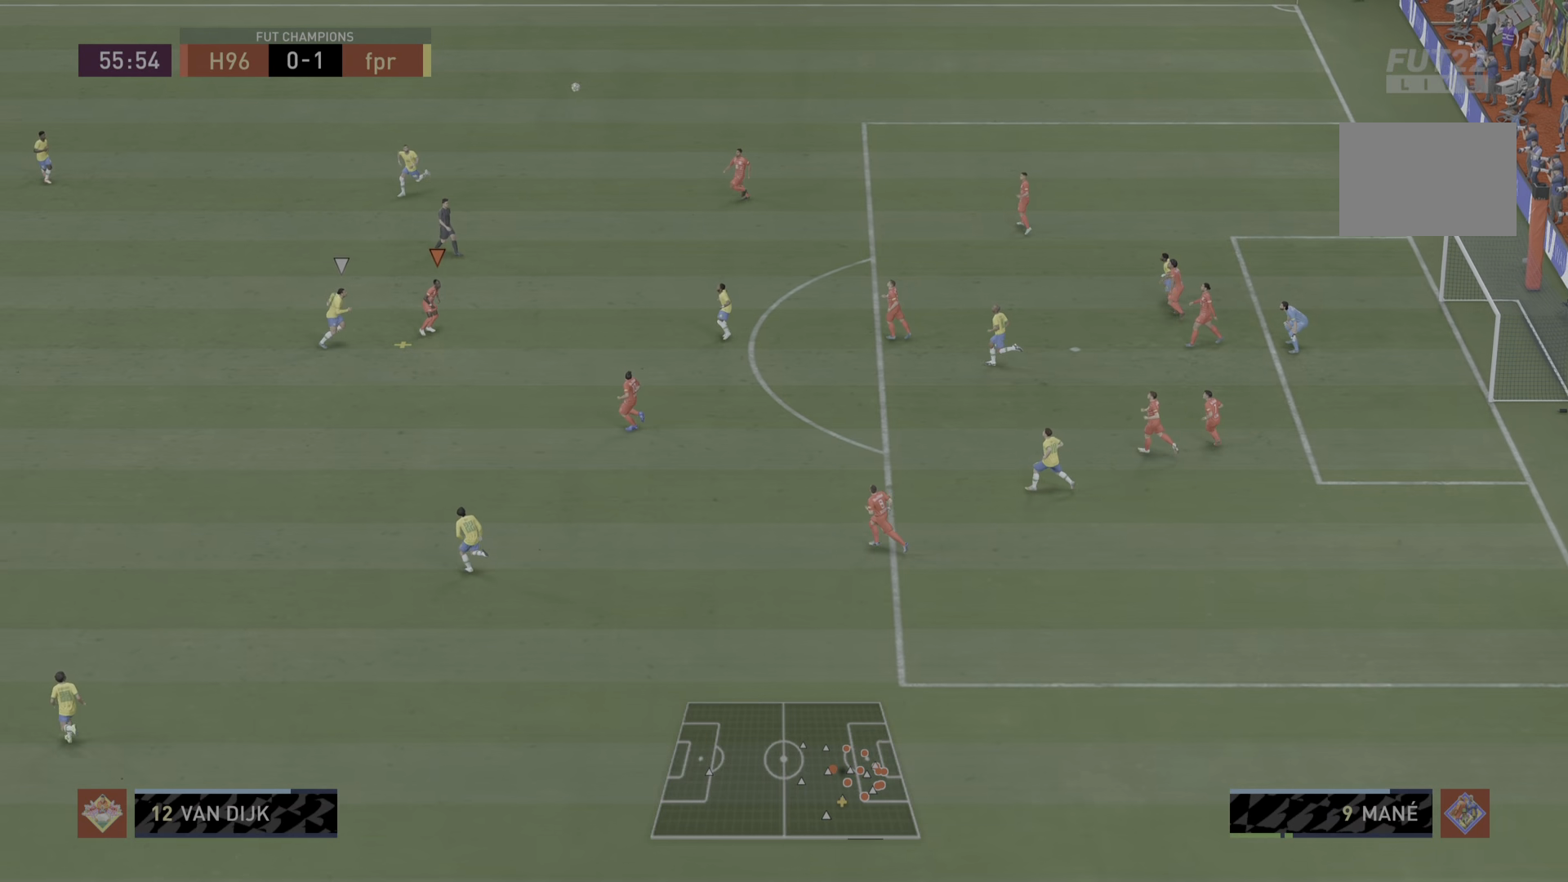
{"buttons": ["CROSS"], "left_stick": "up-right", "right_stick": "center", "events": [[66, "CROSS", "down"]]}
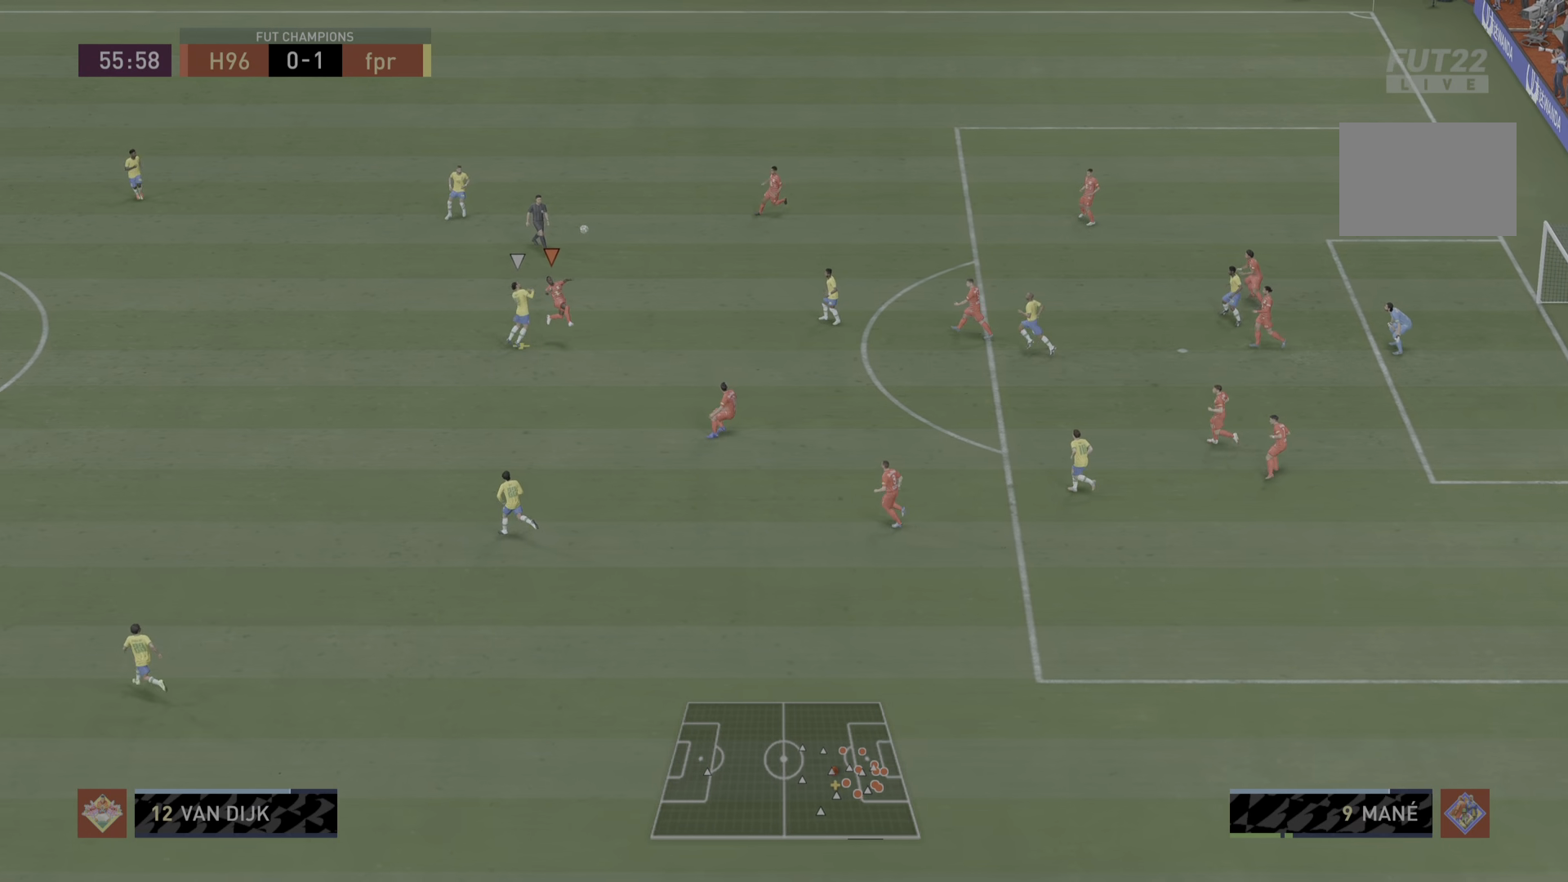
{"buttons": [], "left_stick": "center", "right_stick": "center", "events": [[117, "CROSS", "up"], [484, "left_stick", "center"]]}
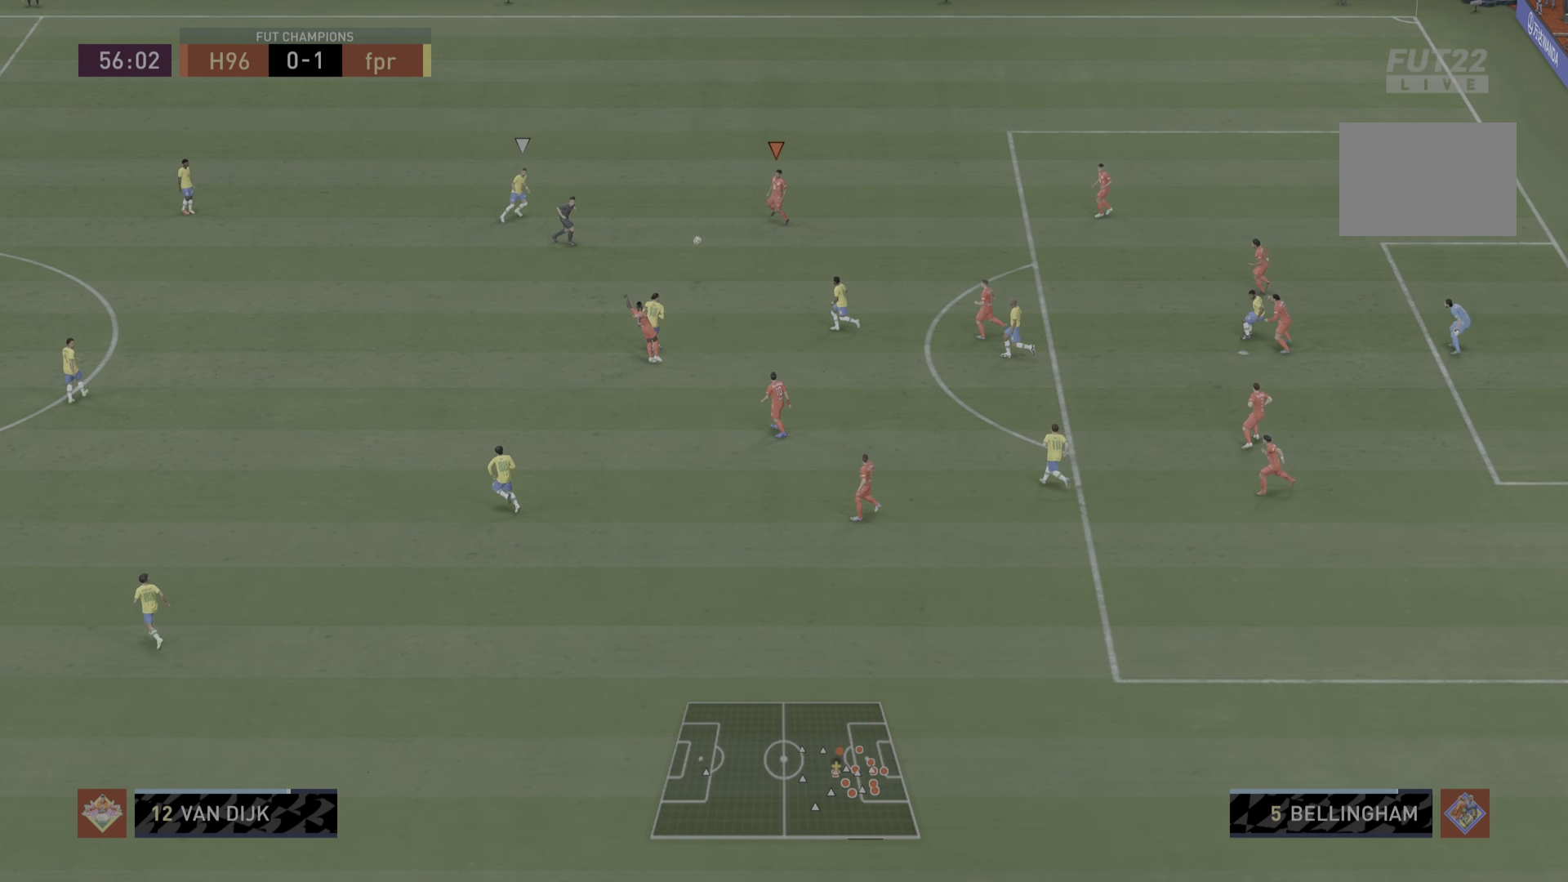
{"buttons": [], "left_stick": "down-left", "right_stick": "center", "events": [[216, "left_stick", "left"], [450, "left_stick", "down-left"]]}
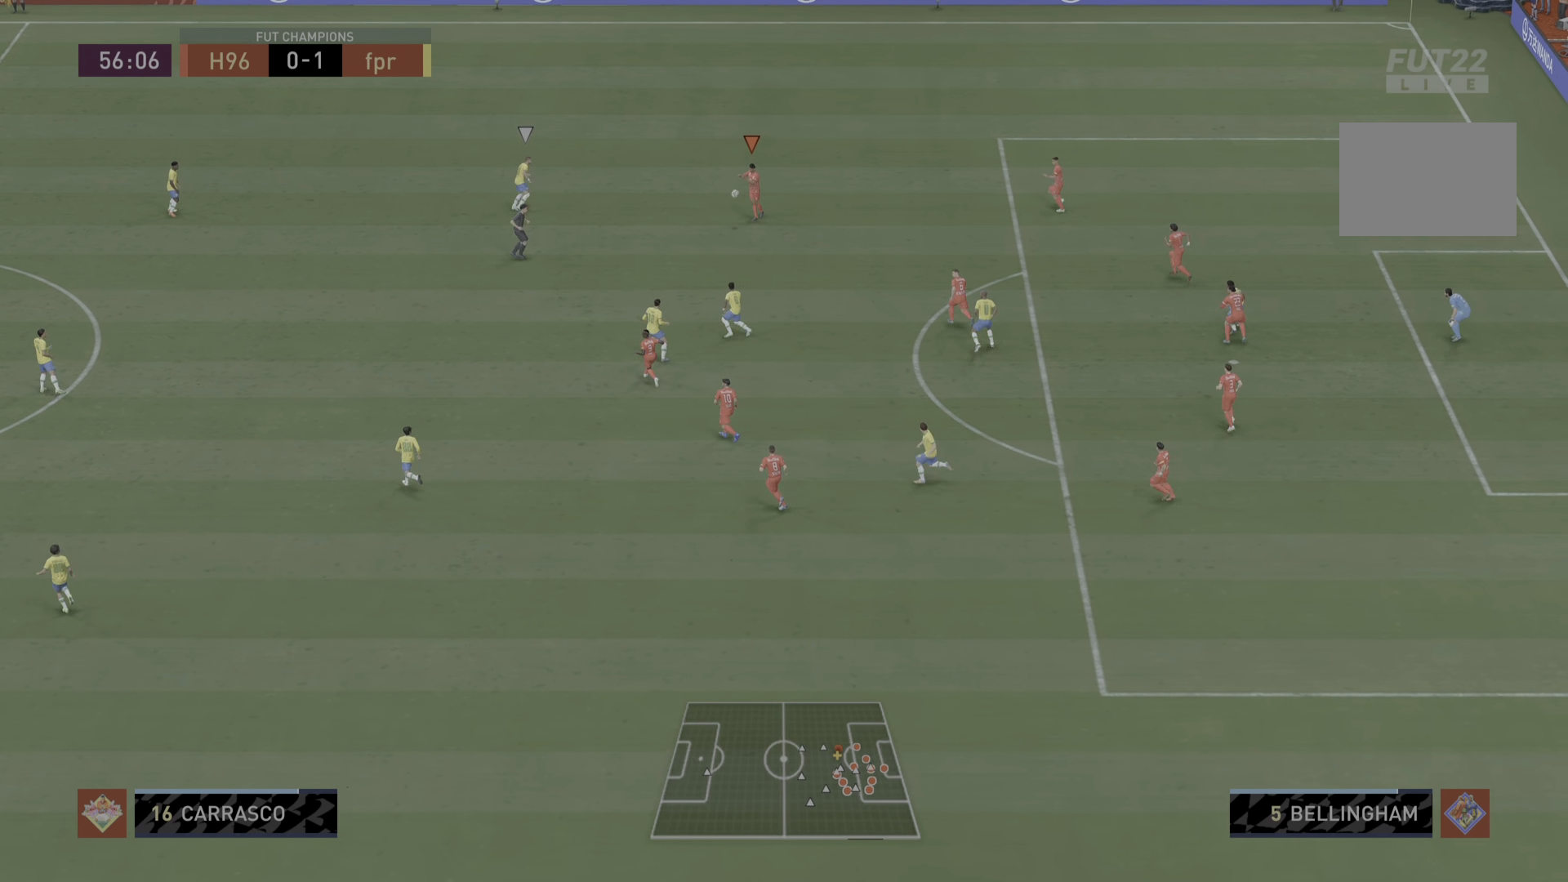
{"buttons": [], "left_stick": "down", "right_stick": "center", "events": [[50, "left_stick", "down"]]}
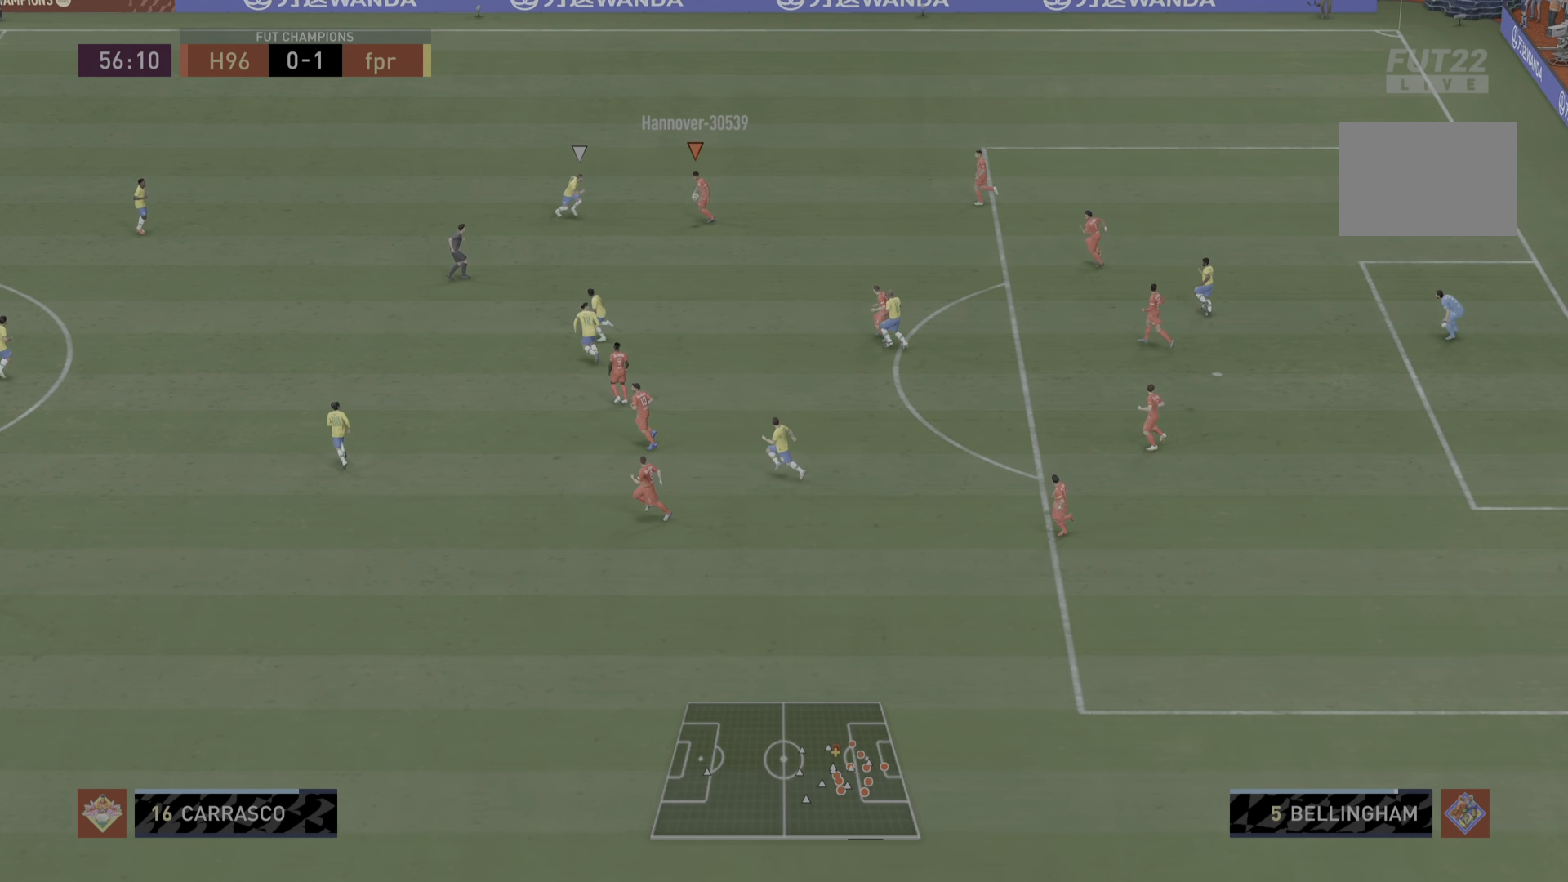
{"buttons": [], "left_stick": "right", "right_stick": "center", "events": [[66, "left_stick", "down-right"], [500, "left_stick", "right"]]}
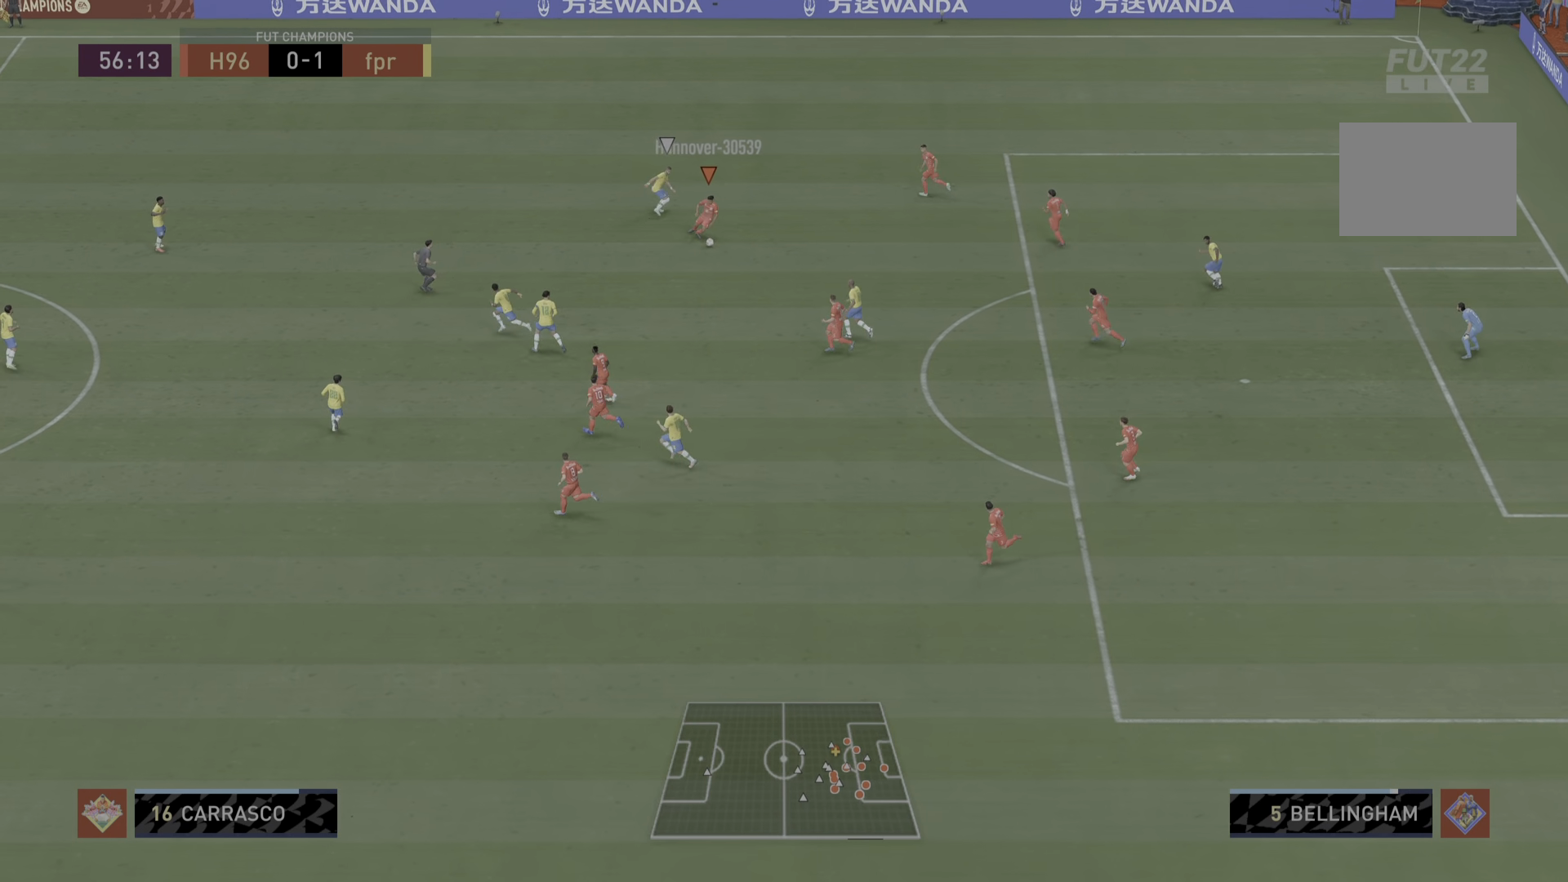
{"buttons": [], "left_stick": "down", "right_stick": "center", "events": [[367, "left_stick", "down-right"], [467, "left_stick", "down"]]}
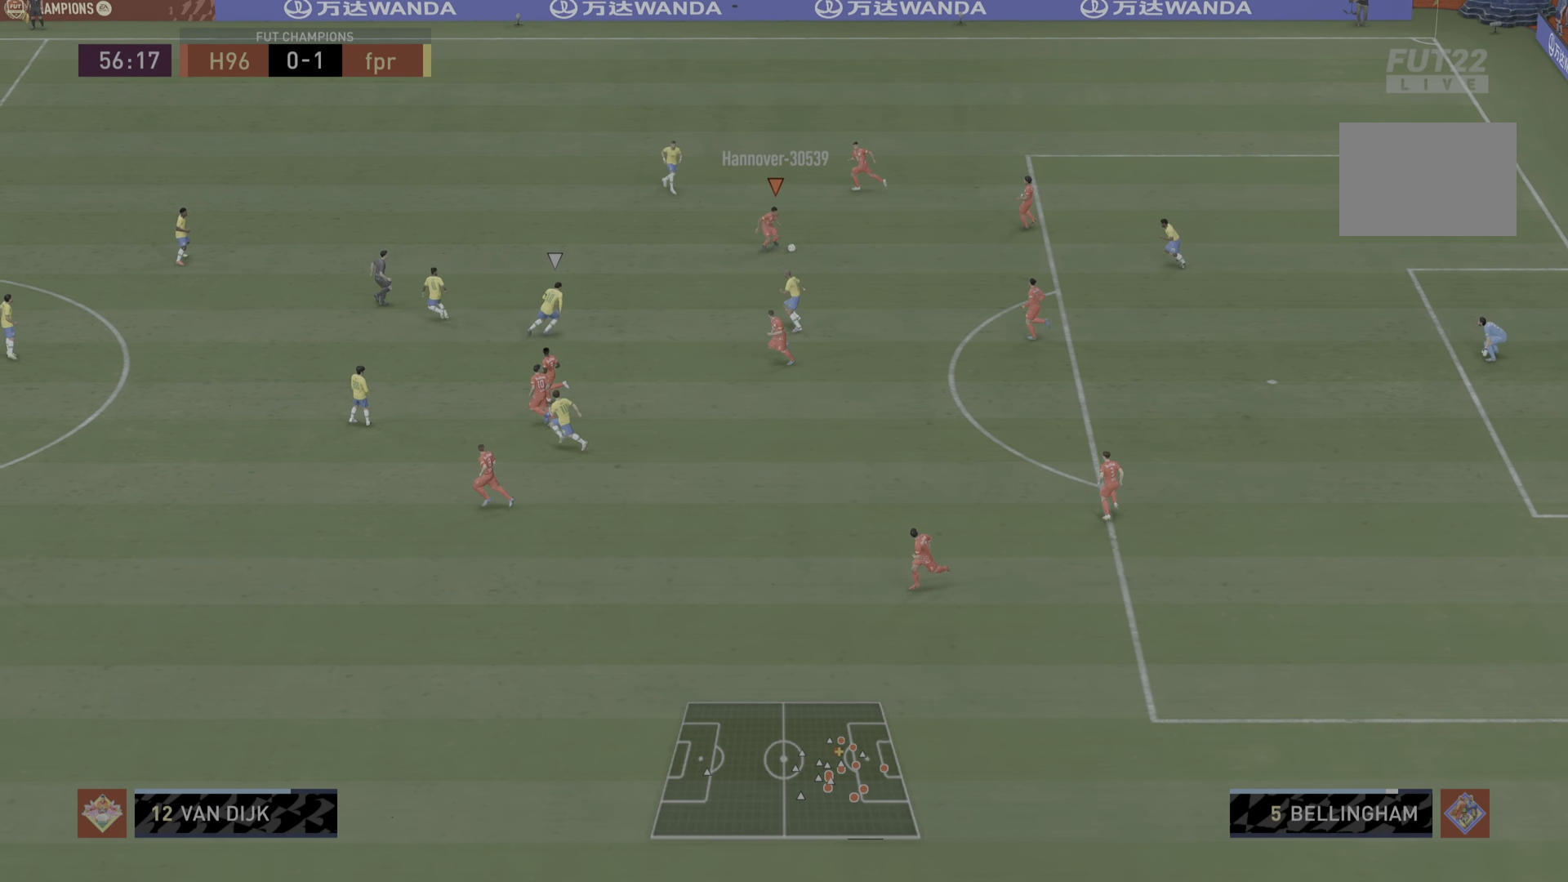
{"buttons": [], "left_stick": "down-right", "right_stick": "center", "events": [[200, "left_stick", "left"], [383, "left_stick", "down-right"]]}
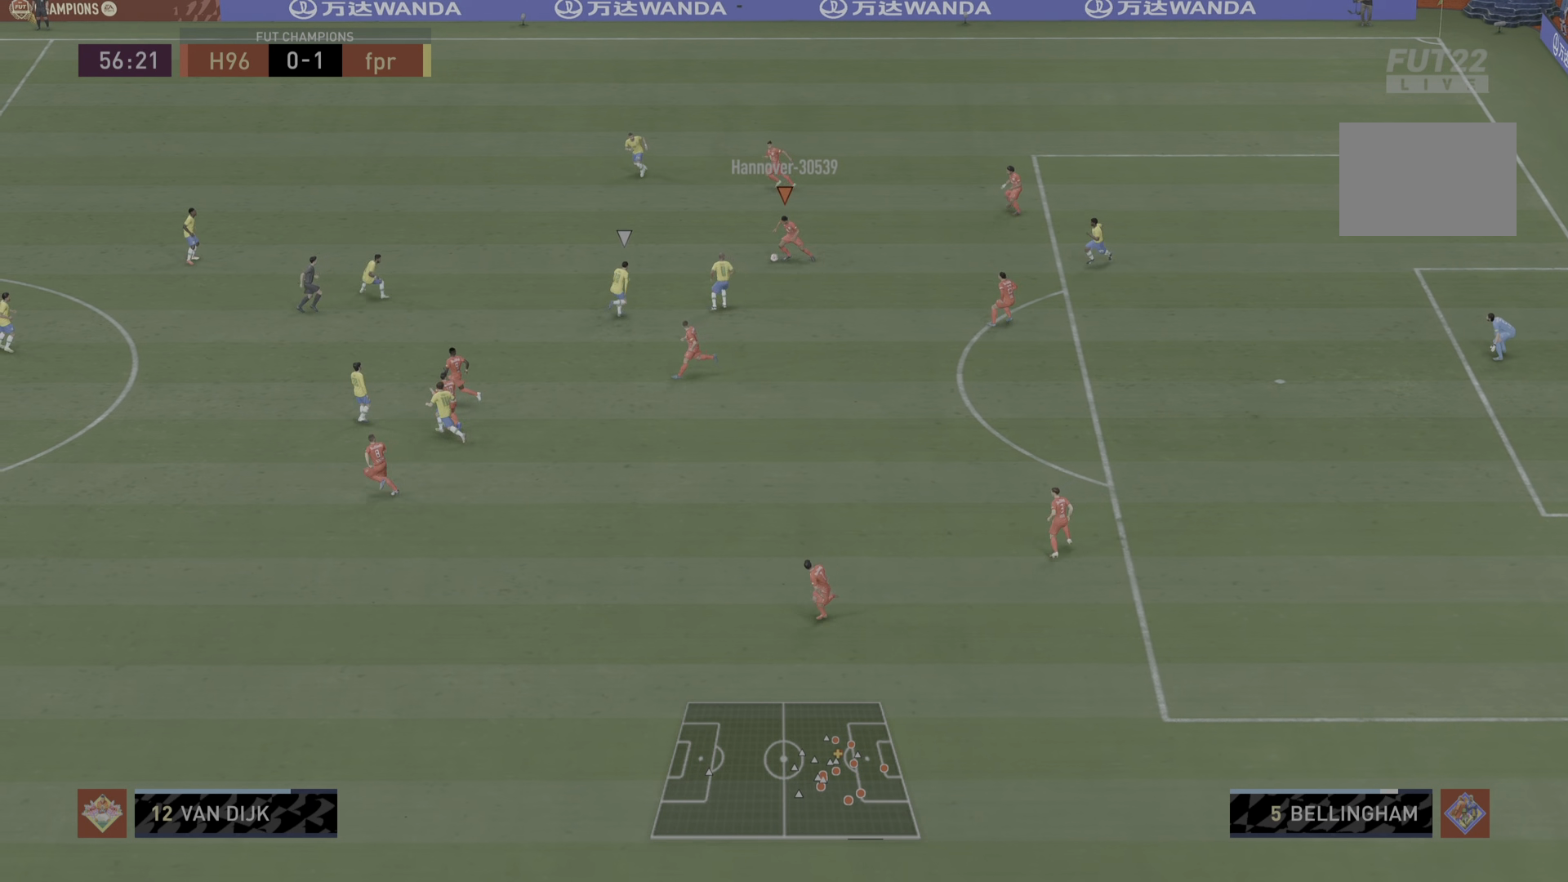
{"buttons": ["CROSS"], "left_stick": "down-right", "right_stick": "center", "events": [[417, "CROSS", "down"]]}
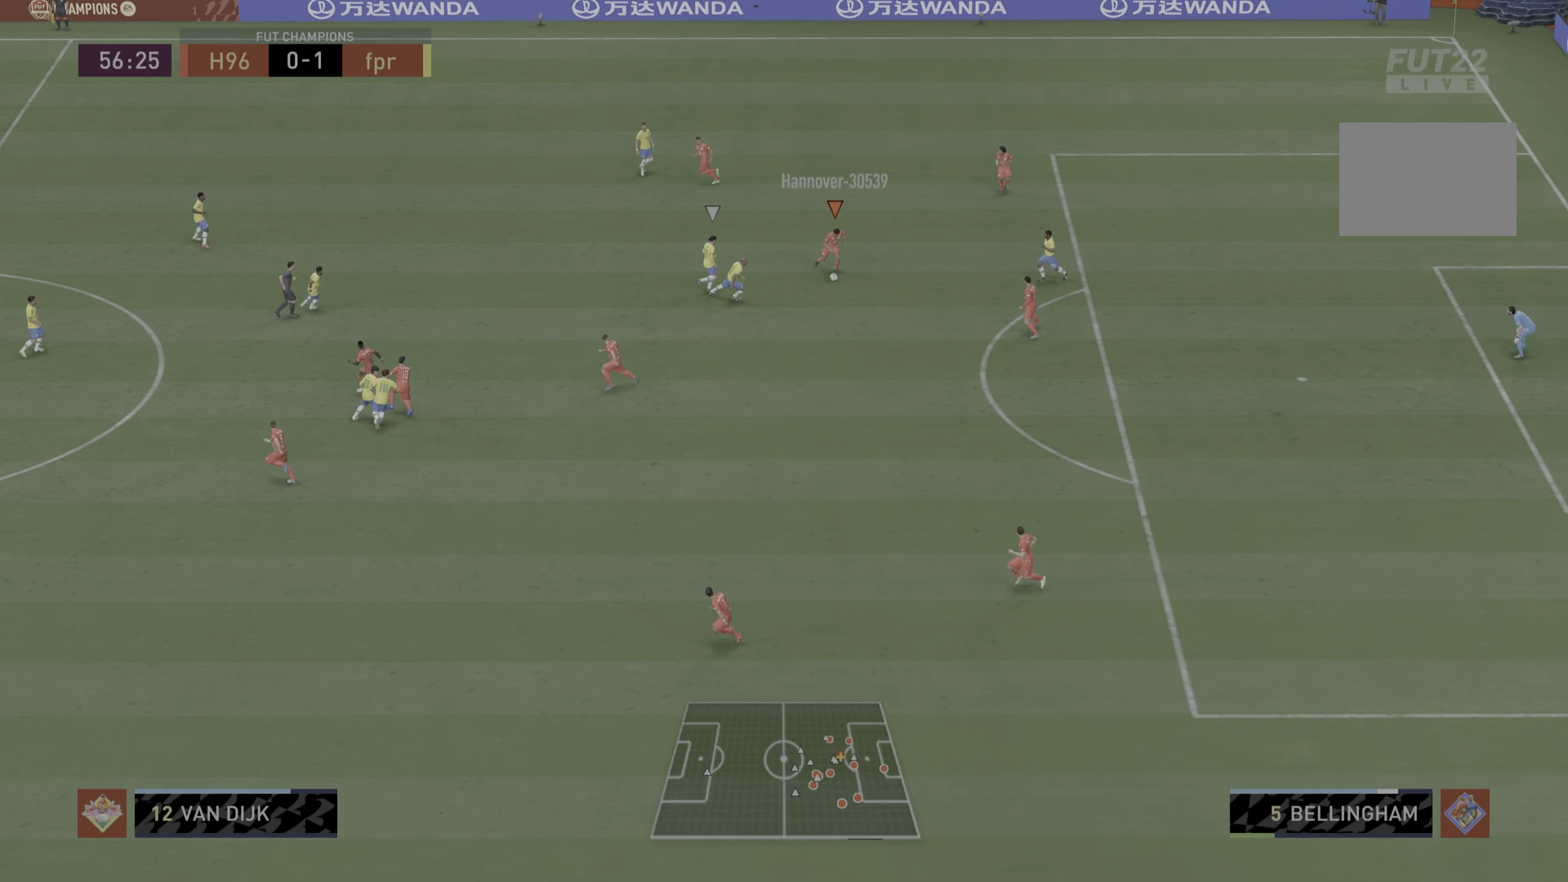
{"buttons": ["R1"], "left_stick": "center", "right_stick": "center"}